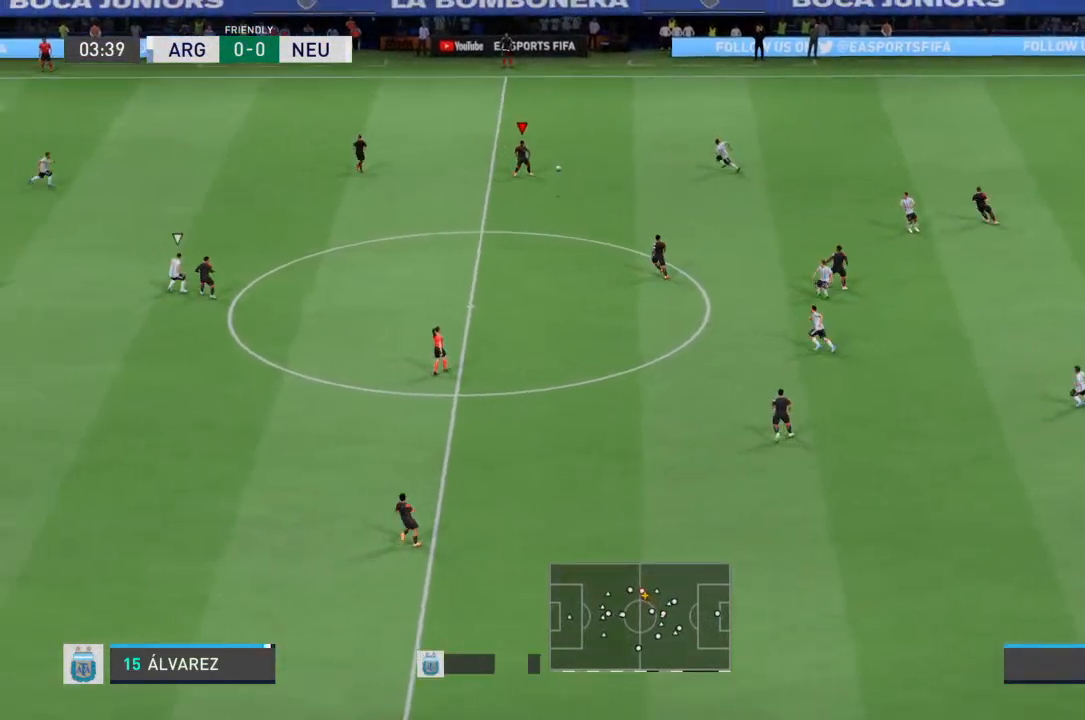
Gameplay with a controller (PlayStation layout); each line is a JSON object with the inputs held at the frame after it. "events" lists button and stick changes between this image and that frame as [ms after this image, input, new state], when the widget could be followed in between. Not read: L3 R3.
{"buttons": [], "left_stick": "left", "right_stick": "center", "events": [[133, "left_stick", "left"]]}
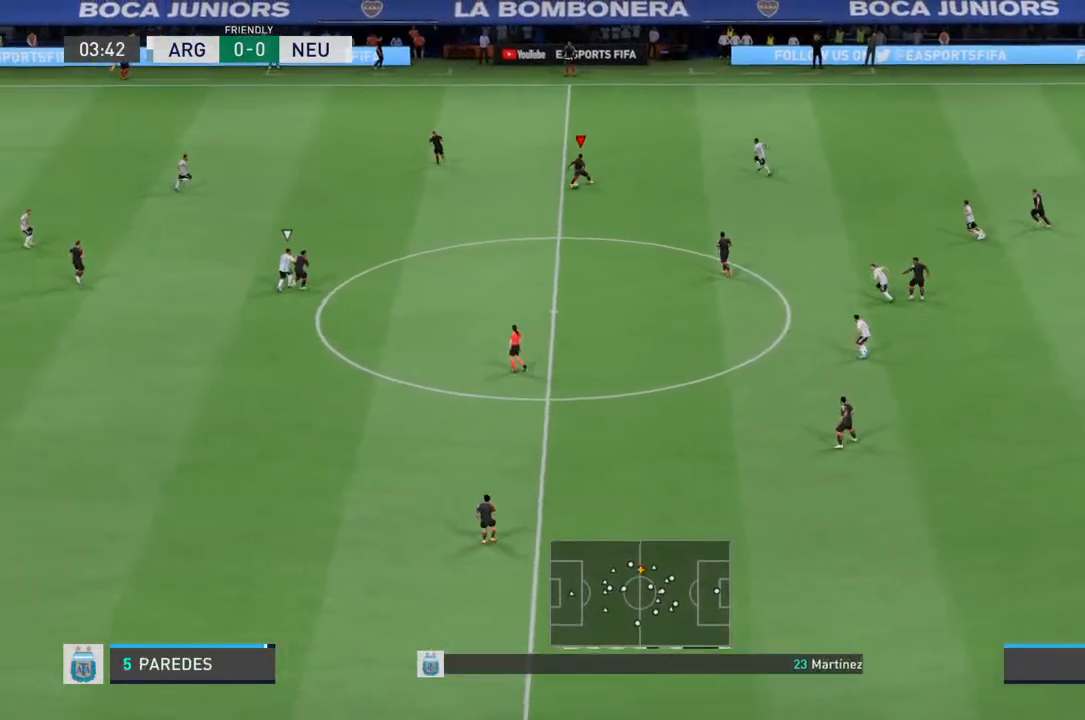
{"buttons": ["R2"], "left_stick": "left", "right_stick": "center", "events": [[367, "R2", "down"]]}
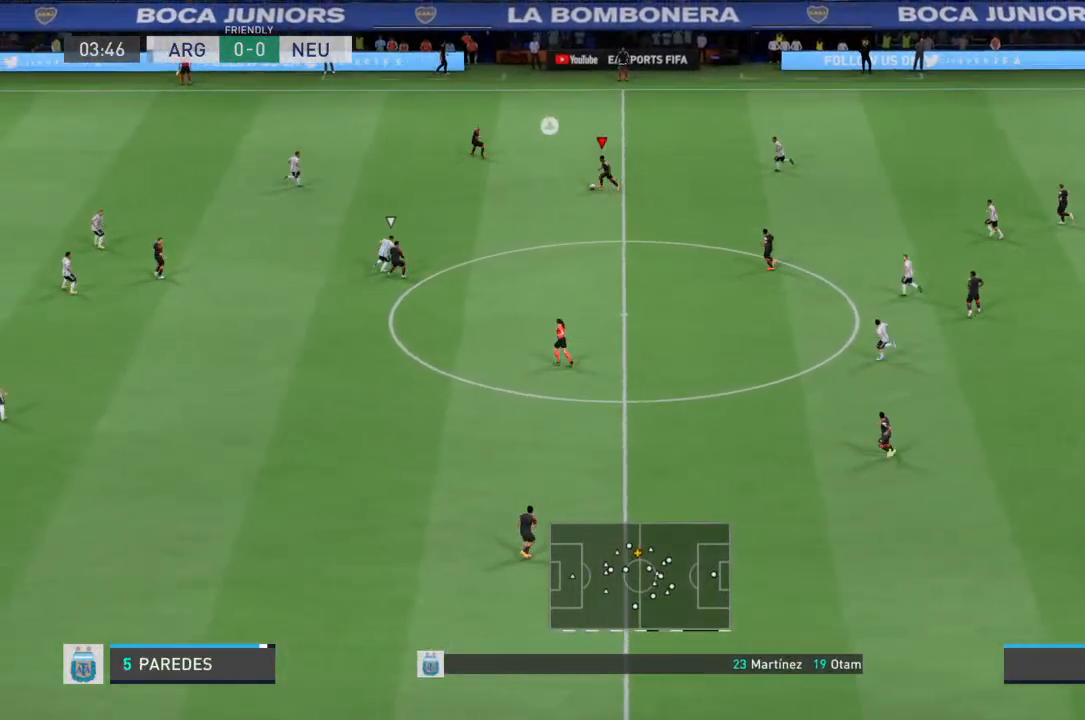
{"buttons": [], "left_stick": "left", "right_stick": "center", "events": [[333, "R2", "up"]]}
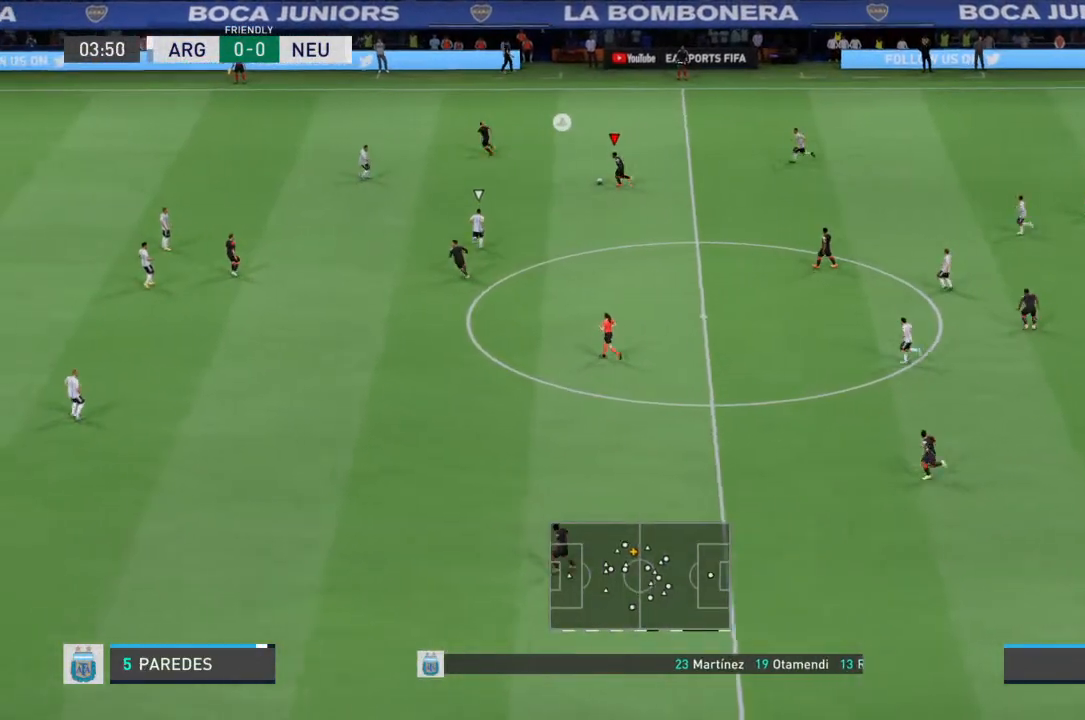
{"buttons": [], "left_stick": "left", "right_stick": "center", "events": []}
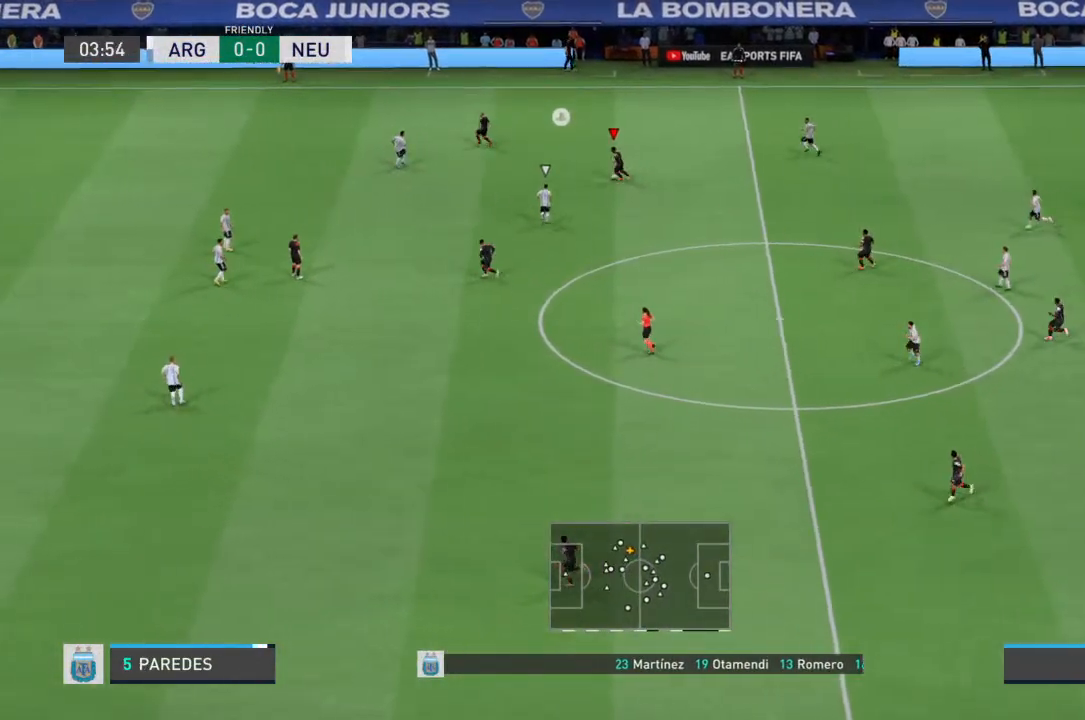
{"buttons": [], "left_stick": "down", "right_stick": "center", "events": [[367, "left_stick", "down"]]}
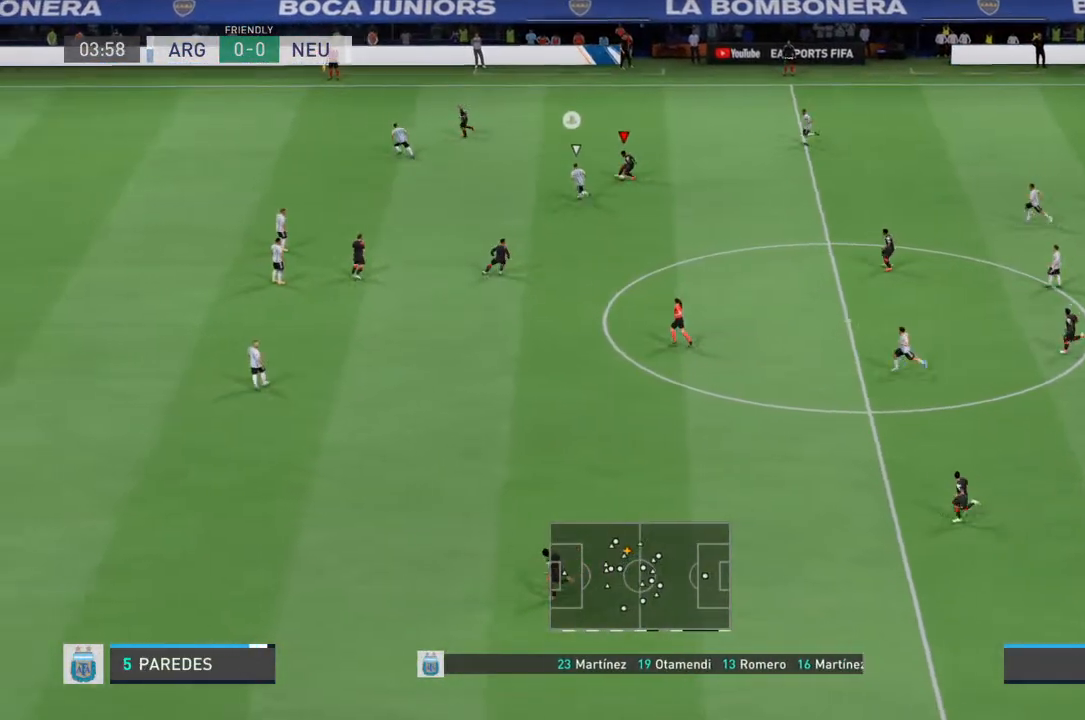
{"buttons": [], "left_stick": "down-left", "right_stick": "center", "events": [[367, "left_stick", "down-left"]]}
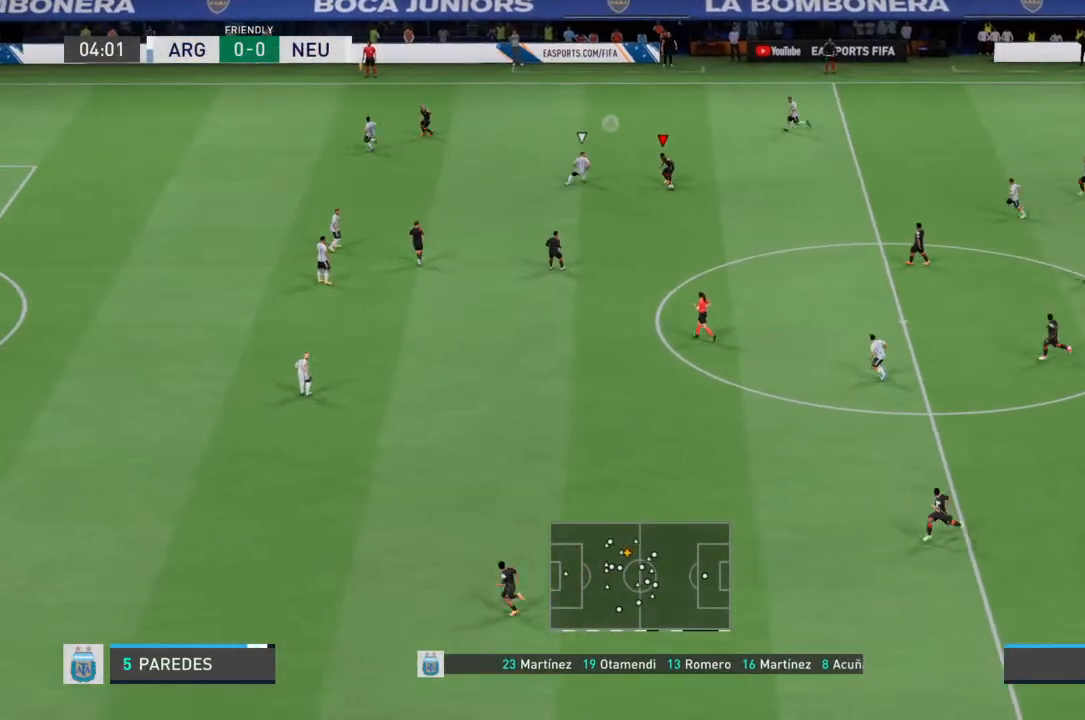
{"buttons": [], "left_stick": "down-left", "right_stick": "center", "events": [[67, "CROSS", "down"], [167, "CROSS", "up"]]}
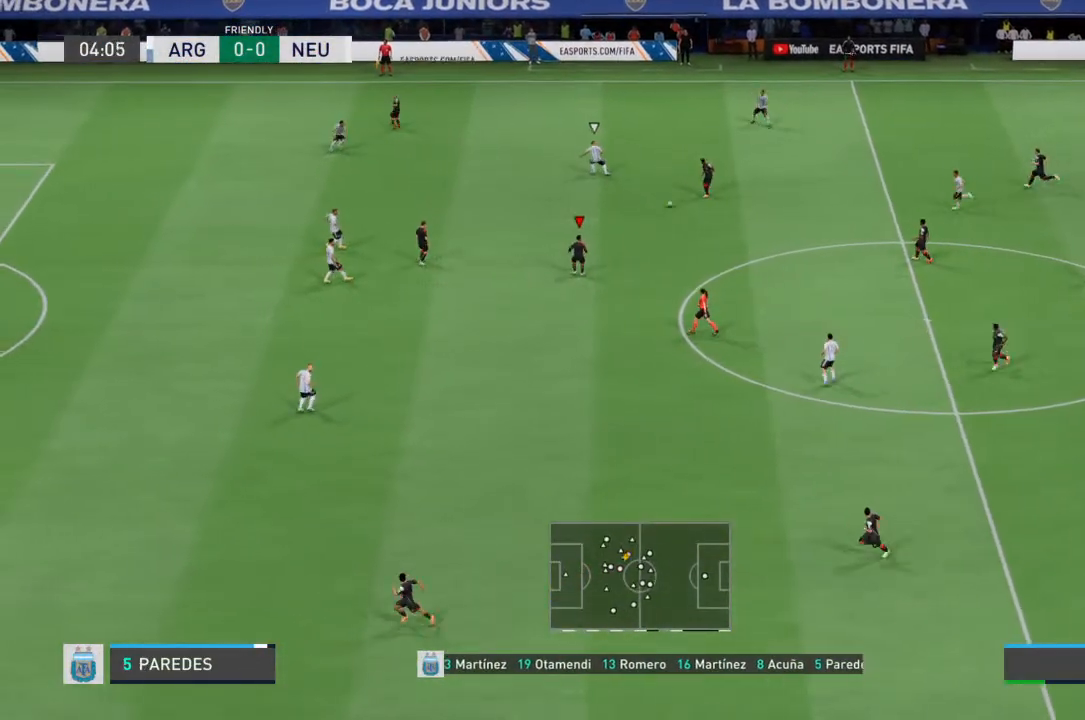
{"buttons": [], "left_stick": "down-left", "right_stick": "center", "events": []}
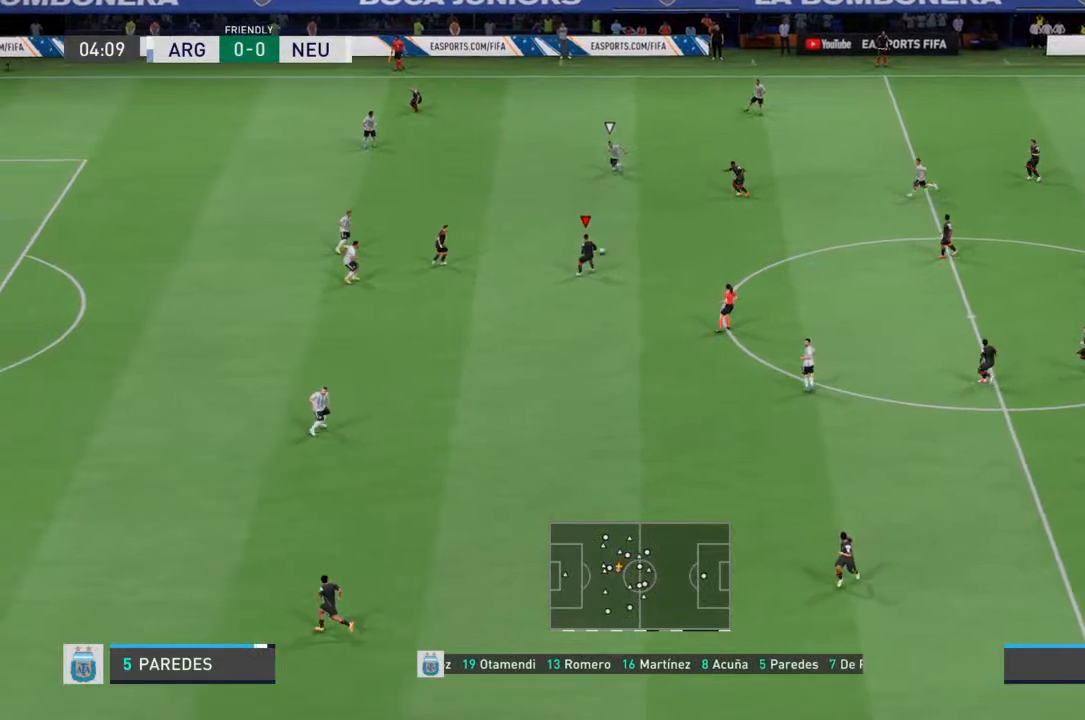
{"buttons": [], "left_stick": "down-left", "right_stick": "center", "events": []}
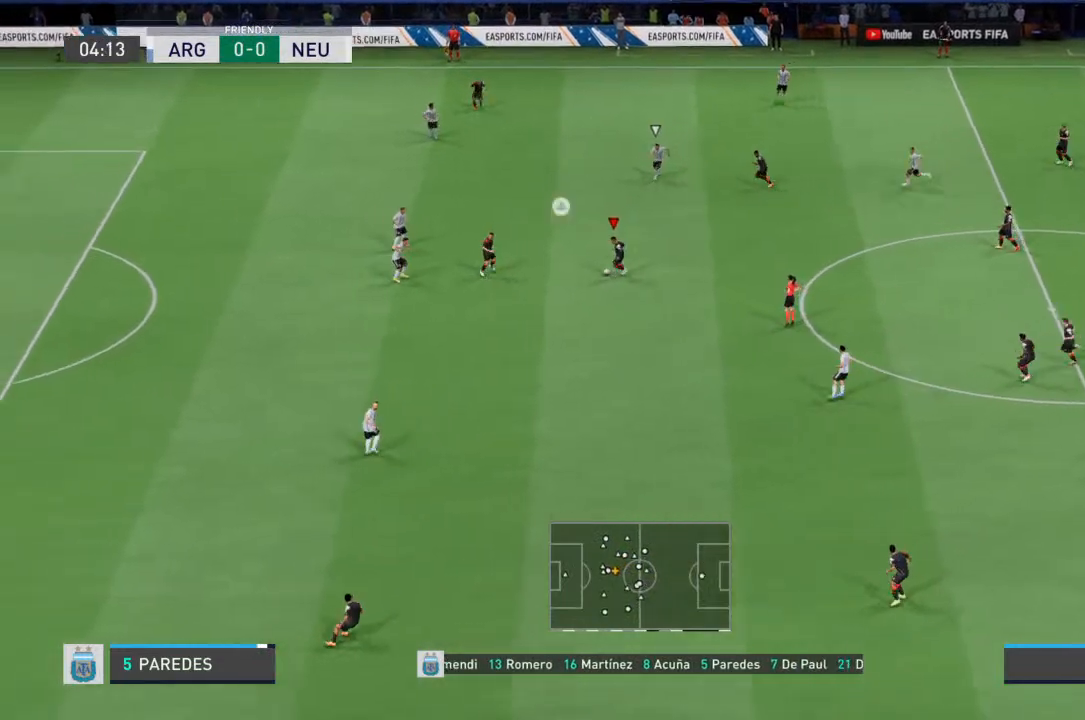
{"buttons": [], "left_stick": "down-left", "right_stick": "center", "events": []}
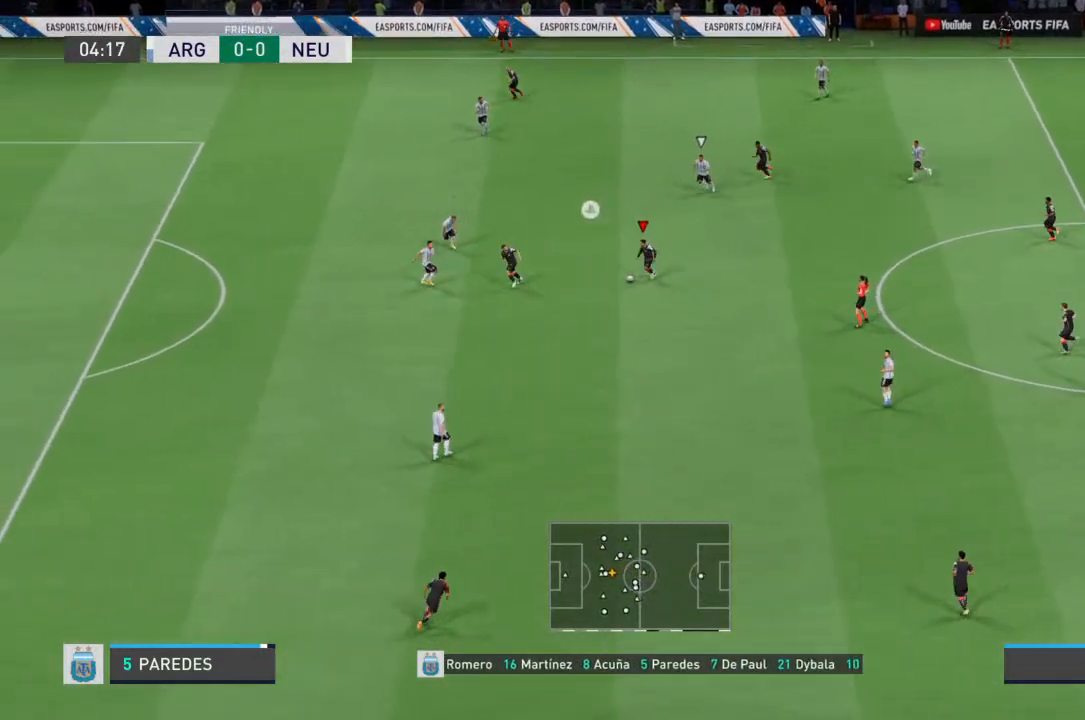
{"buttons": [], "left_stick": "down-left", "right_stick": "center", "events": []}
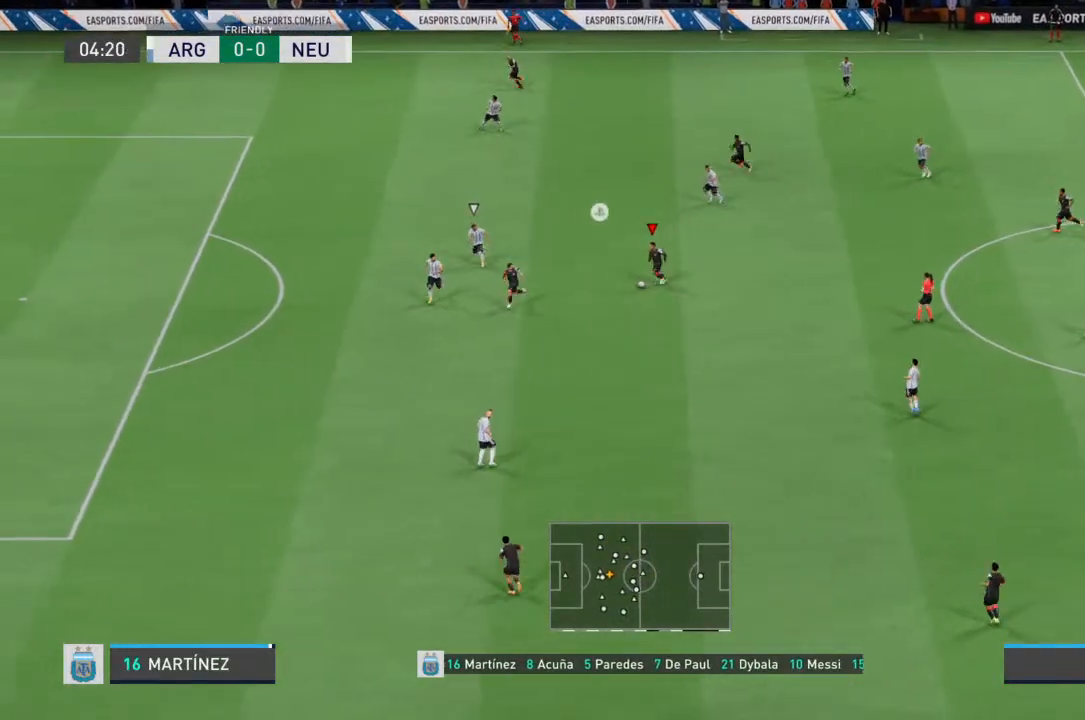
{"buttons": [], "left_stick": "down-left", "right_stick": "center", "events": [[67, "right_stick", "down-left"], [300, "right_stick", "left"], [500, "right_stick", "center"]]}
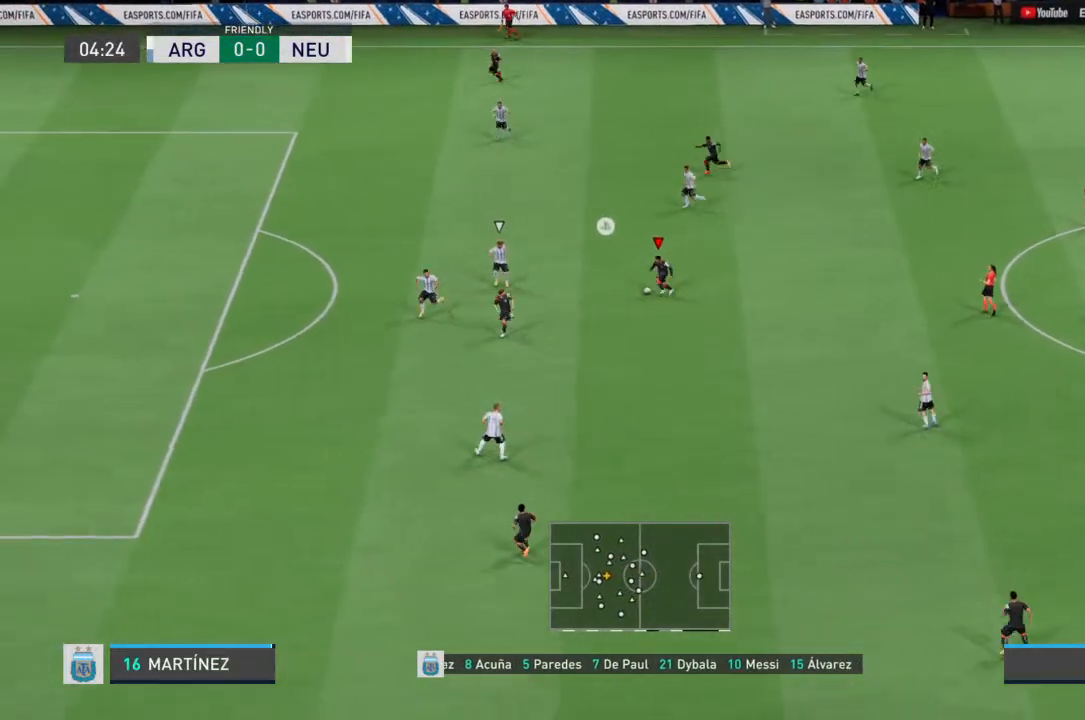
{"buttons": [], "left_stick": "left", "right_stick": "up", "events": [[100, "left_stick", "left"], [133, "right_stick", "up"], [233, "right_stick", "center"], [300, "right_stick", "down"], [433, "right_stick", "center"], [500, "right_stick", "up"]]}
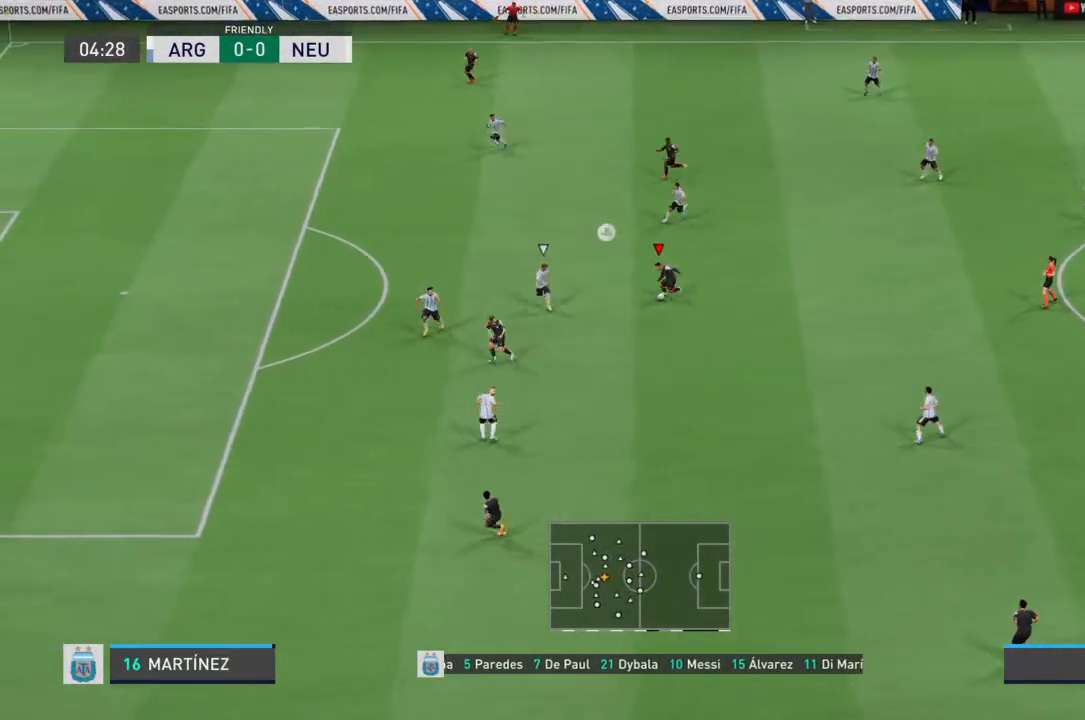
{"buttons": [], "left_stick": "down-left", "right_stick": "center", "events": [[100, "right_stick", "down"], [200, "left_stick", "down-left"], [200, "right_stick", "center"]]}
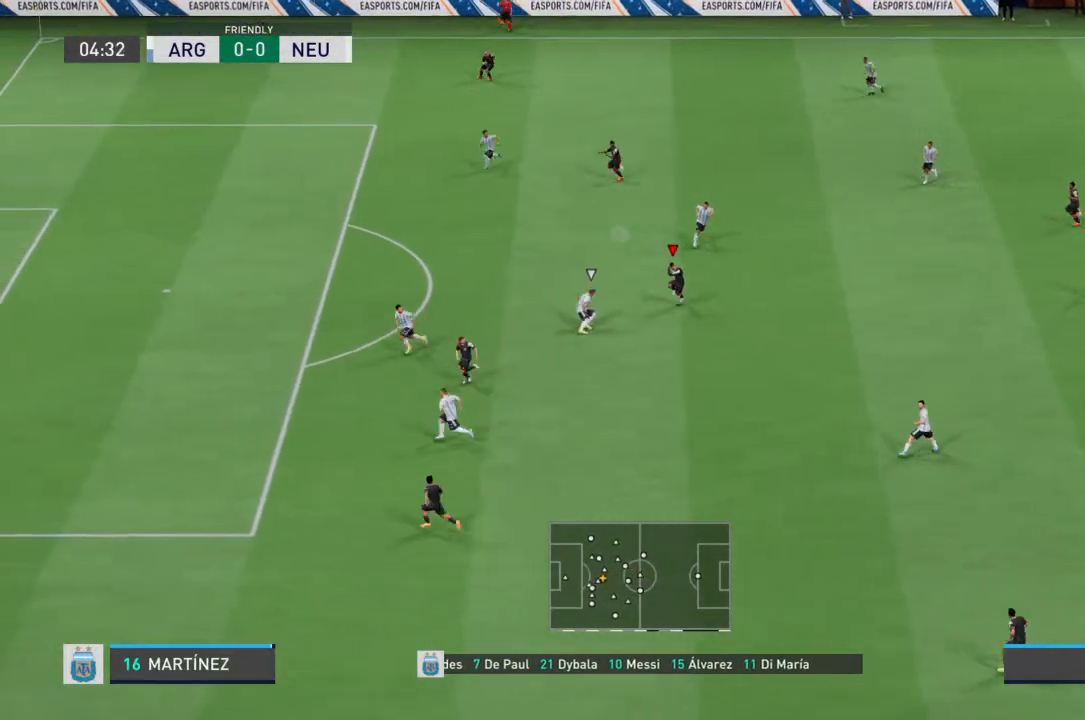
{"buttons": ["R2"], "left_stick": "left", "right_stick": "center", "events": [[67, "left_stick", "left"], [367, "R2", "down"]]}
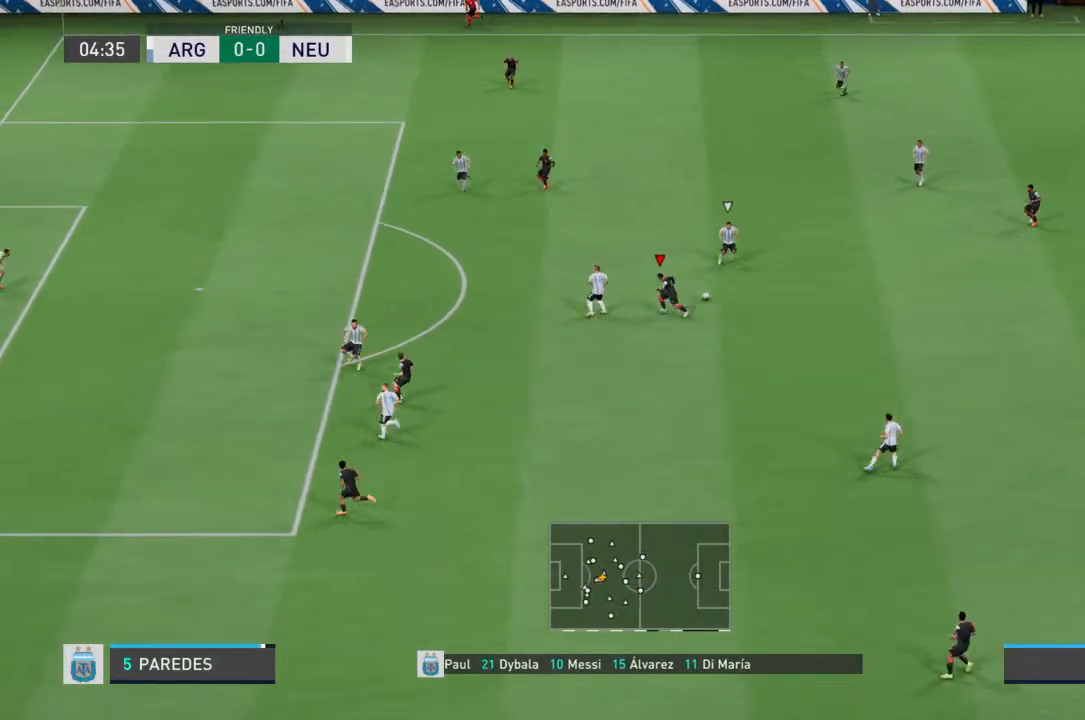
{"buttons": [], "left_stick": "right", "right_stick": "center", "events": [[333, "left_stick", "center"], [400, "left_stick", "right"], [467, "R2", "up"]]}
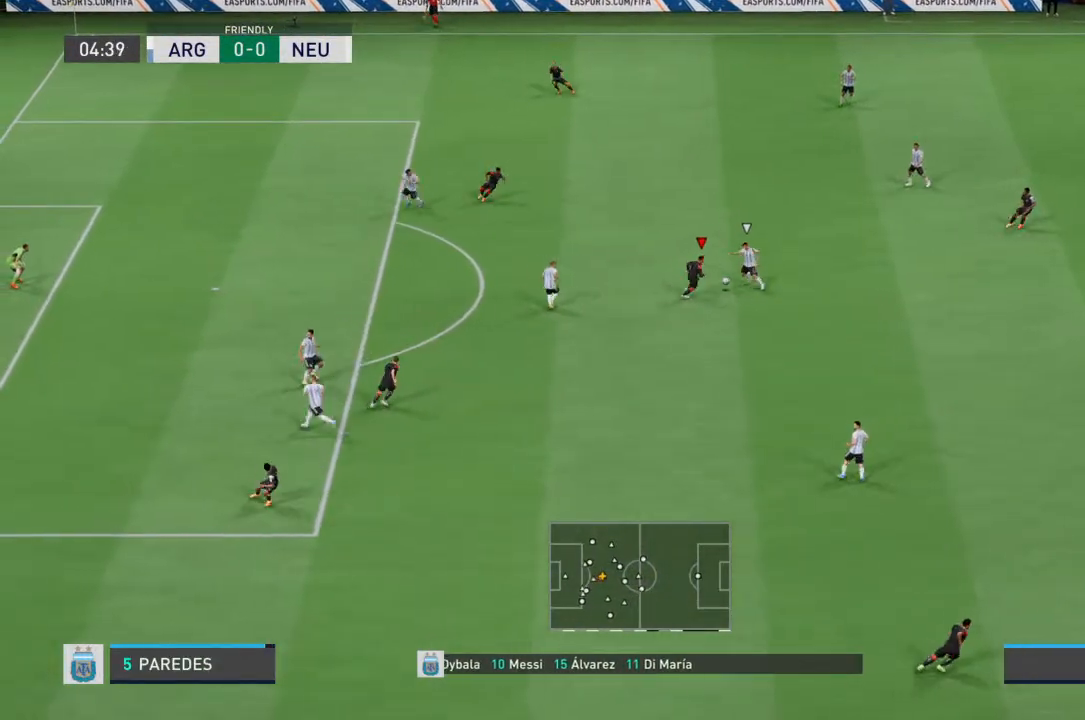
{"buttons": ["R2"], "left_stick": "right", "right_stick": "center", "events": [[133, "R2", "down"]]}
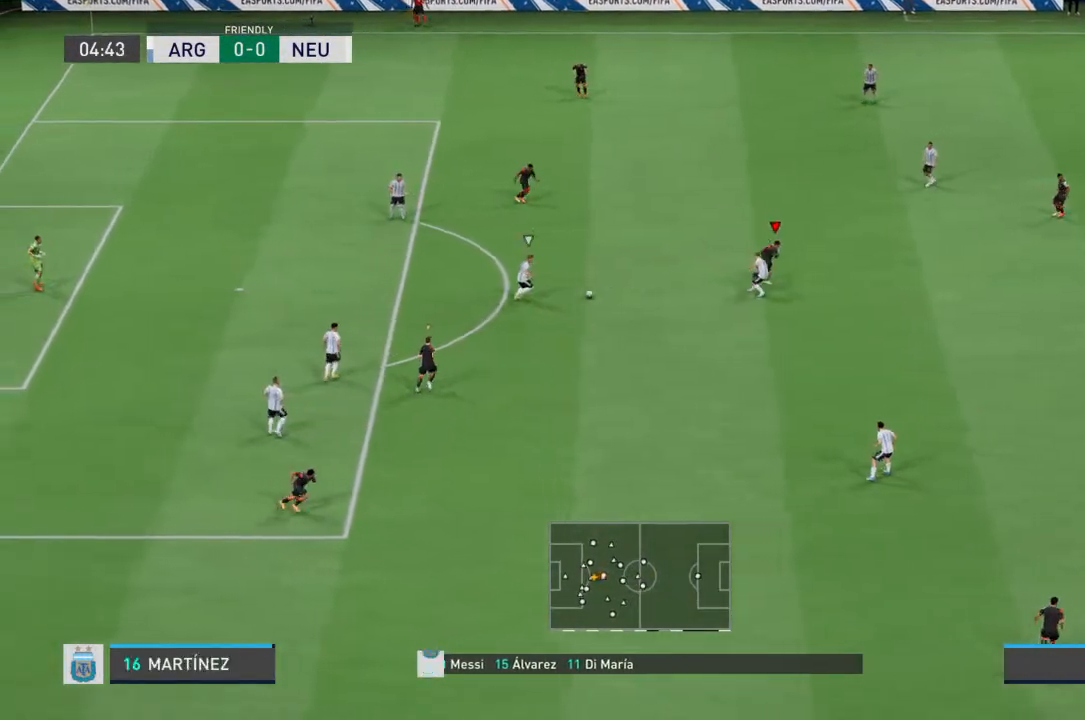
{"buttons": [], "left_stick": "down-left", "right_stick": "center", "events": [[200, "R2", "up"], [333, "left_stick", "center"], [400, "left_stick", "down"], [500, "left_stick", "down-left"]]}
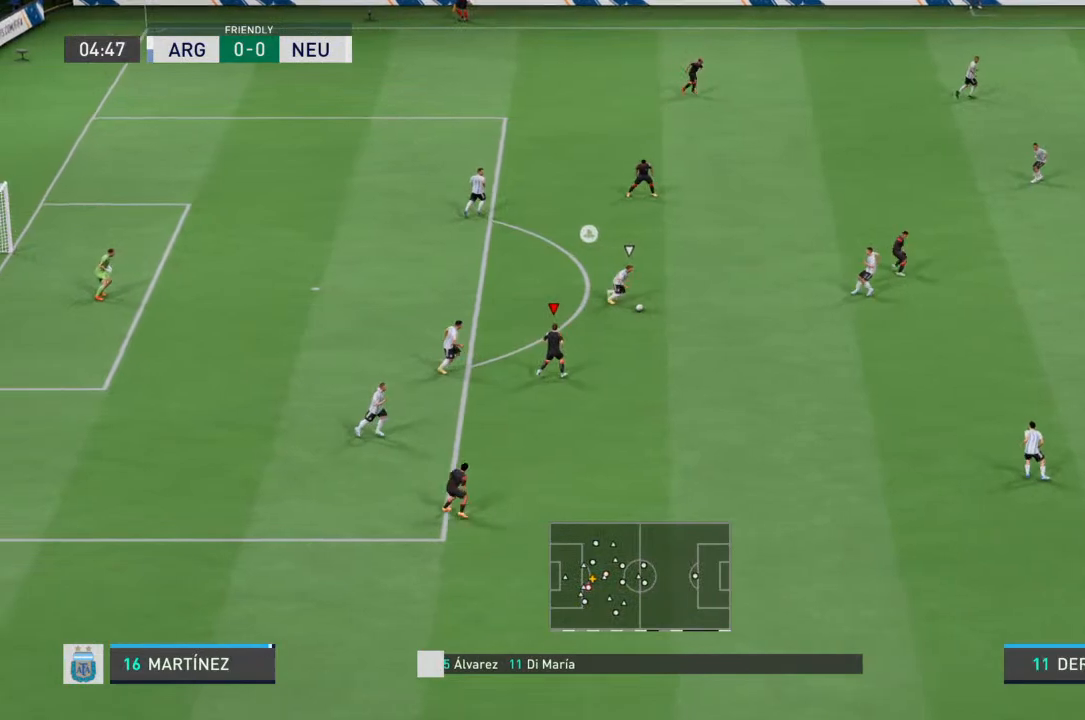
{"buttons": ["R2"], "left_stick": "down", "right_stick": "center", "events": [[200, "L2", "down"], [300, "R2", "down"], [400, "L2", "up"], [500, "left_stick", "down"]]}
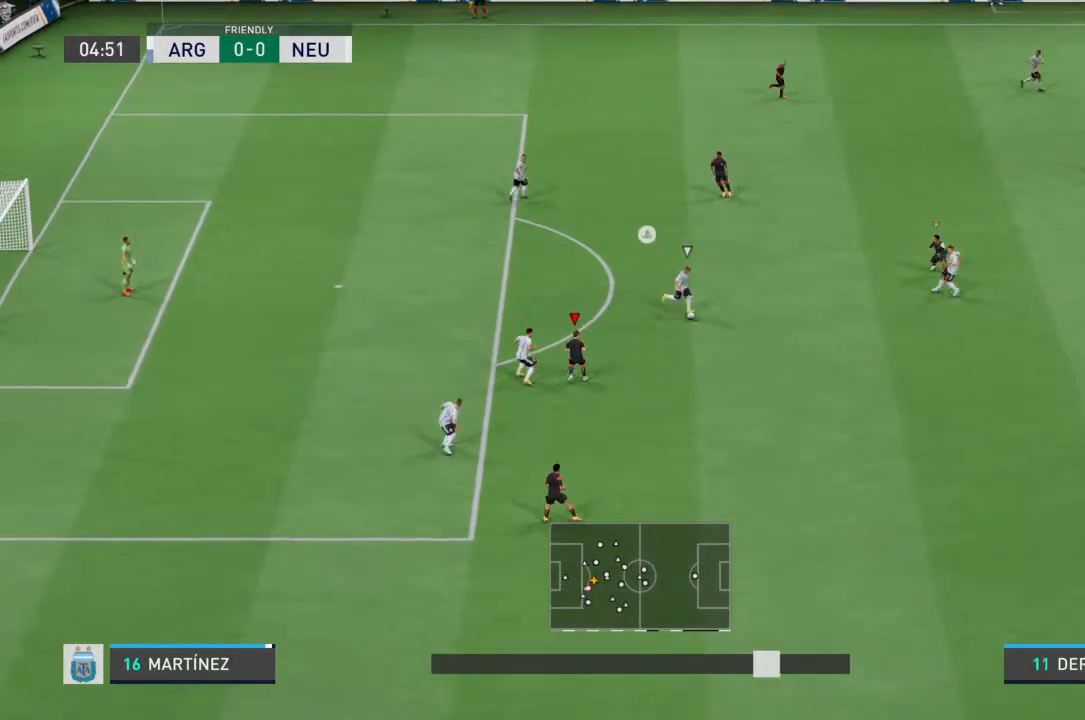
{"buttons": ["R2"], "left_stick": "down-right", "right_stick": "center", "events": [[200, "left_stick", "down-right"], [233, "L1", "down"], [267, "R2", "up"], [367, "L1", "up"], [400, "R2", "down"]]}
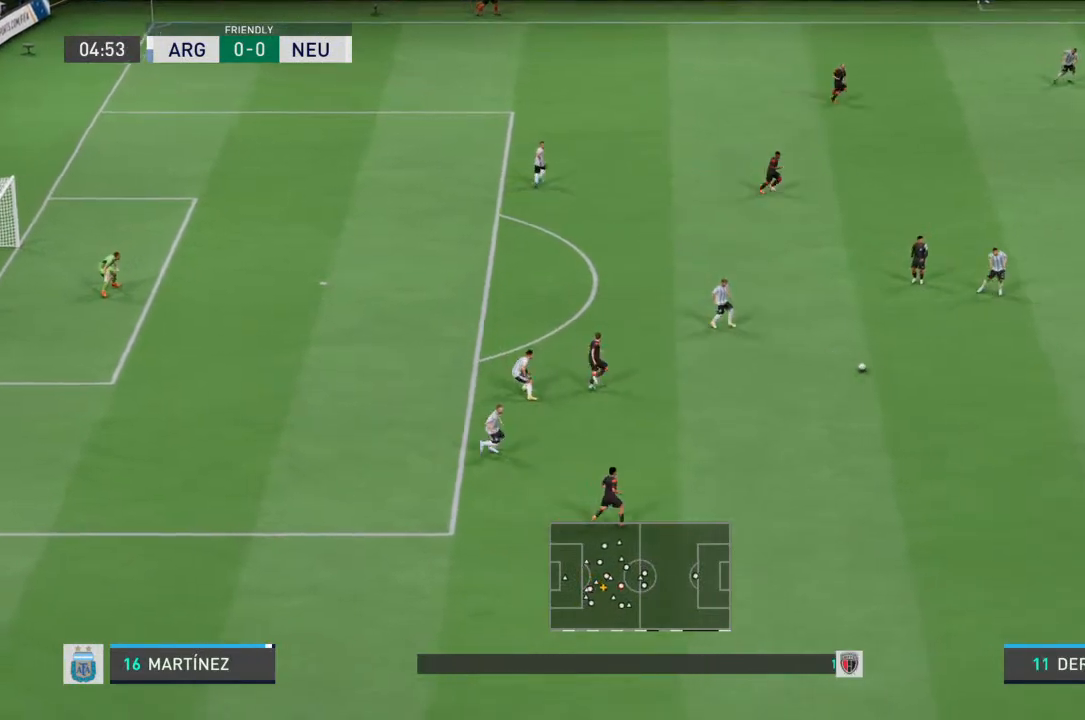
{"buttons": ["R2"], "left_stick": "down", "right_stick": "center", "events": [[300, "left_stick", "down"]]}
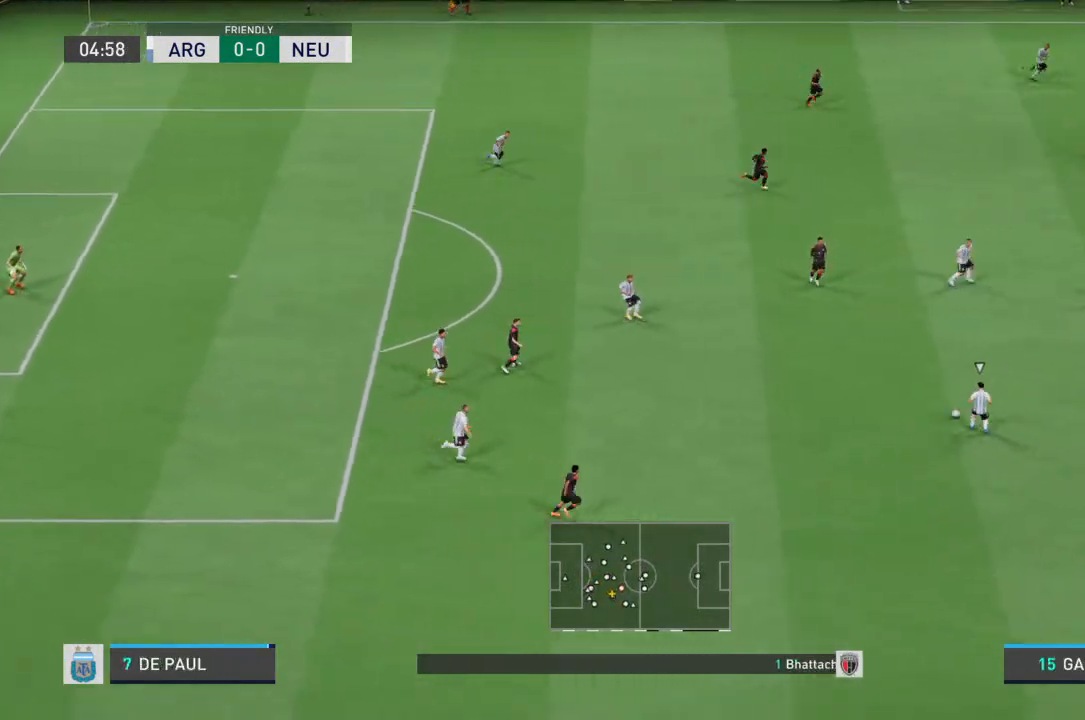
{"buttons": ["L2", "R2"], "left_stick": "left", "right_stick": "center", "events": [[67, "left_stick", "down-left"], [133, "L2", "down"], [133, "right_stick", "down-right"], [233, "right_stick", "center"], [333, "left_stick", "left"]]}
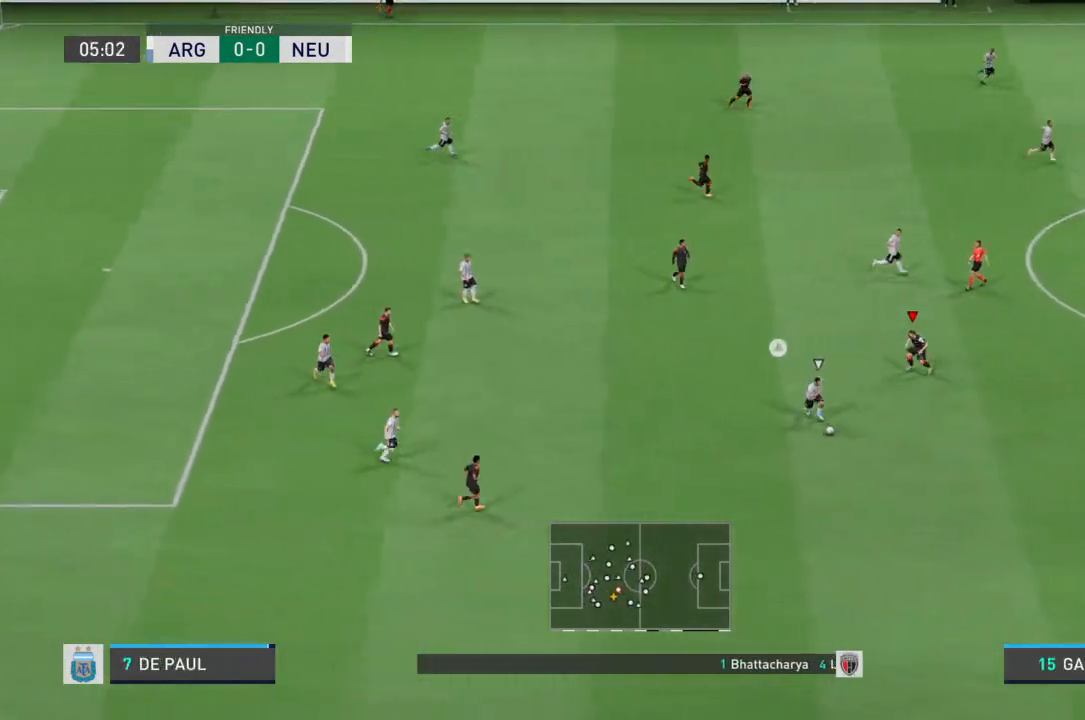
{"buttons": ["R2"], "left_stick": "down-right", "right_stick": "center", "events": [[33, "left_stick", "down-left"], [133, "left_stick", "down"], [233, "L2", "up"], [333, "left_stick", "down-right"]]}
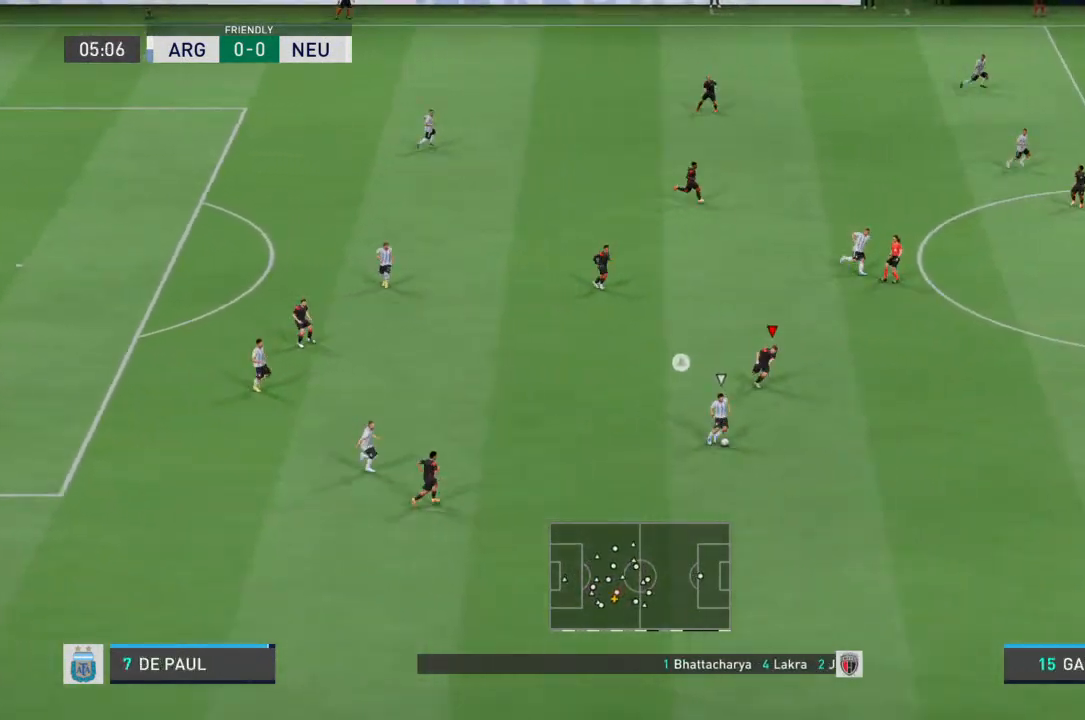
{"buttons": ["R2"], "left_stick": "down-right", "right_stick": "center", "events": []}
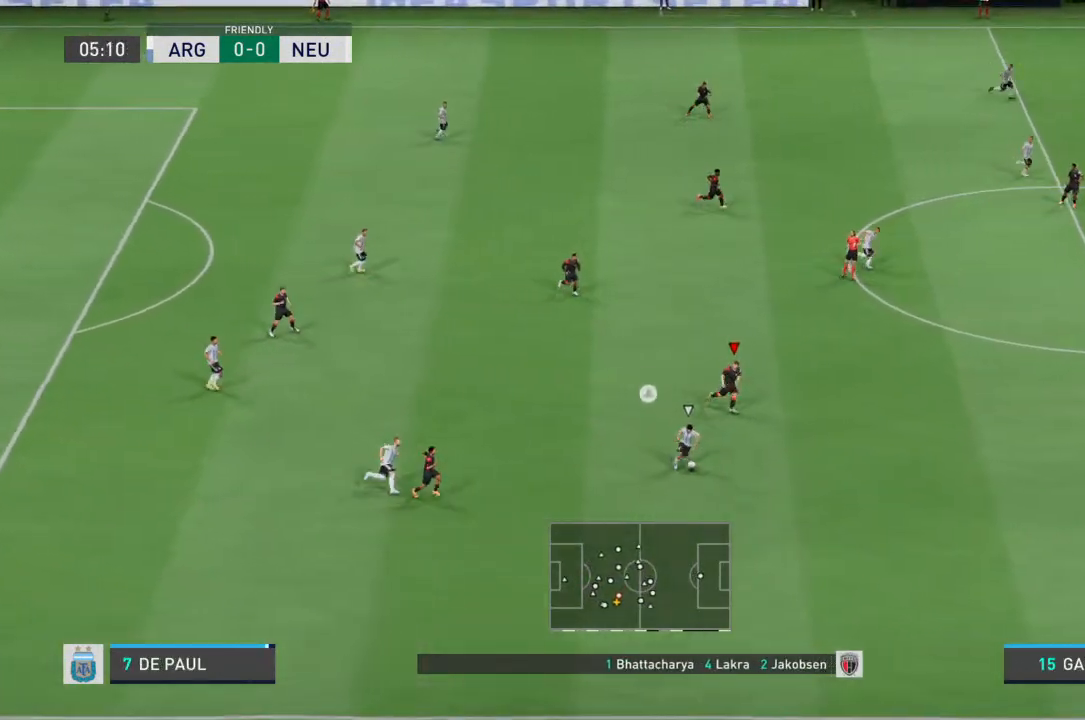
{"buttons": ["R2"], "left_stick": "down-right", "right_stick": "center", "events": []}
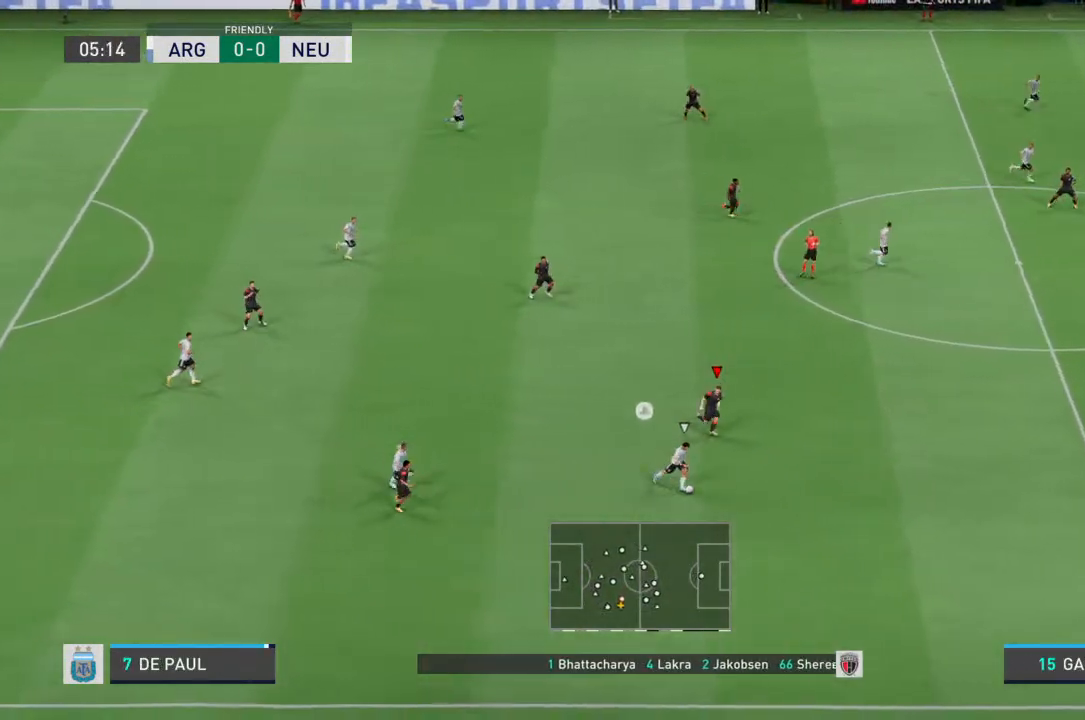
{"buttons": ["R2"], "left_stick": "down-right", "right_stick": "center", "events": []}
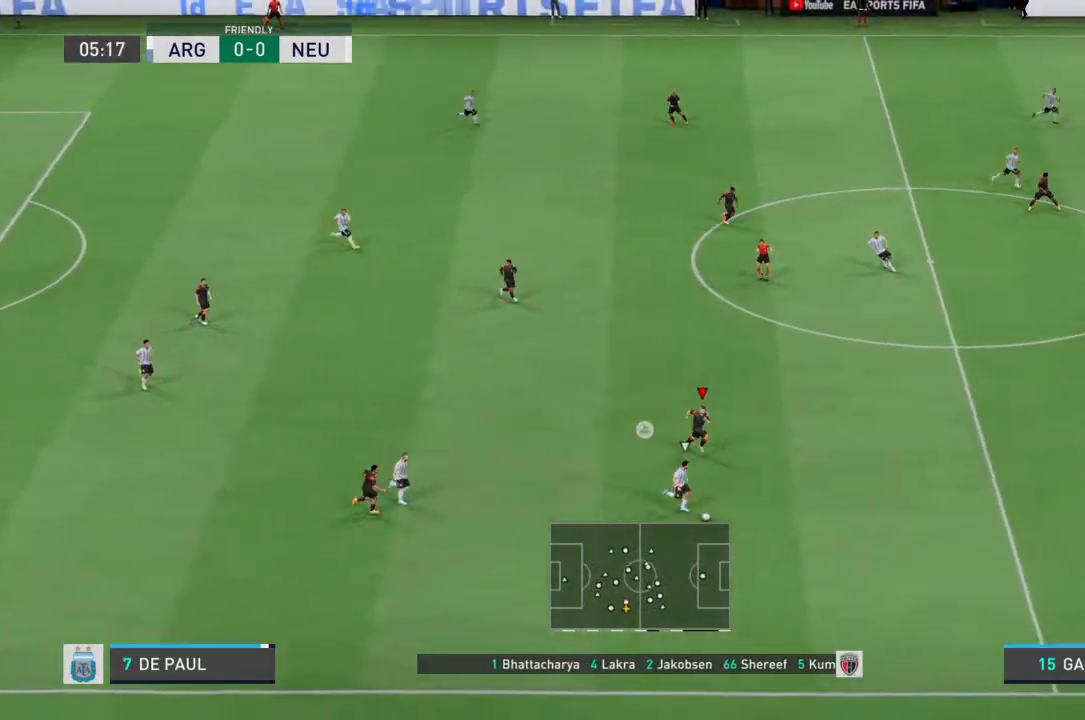
{"buttons": ["R2"], "left_stick": "down-right", "right_stick": "center", "events": []}
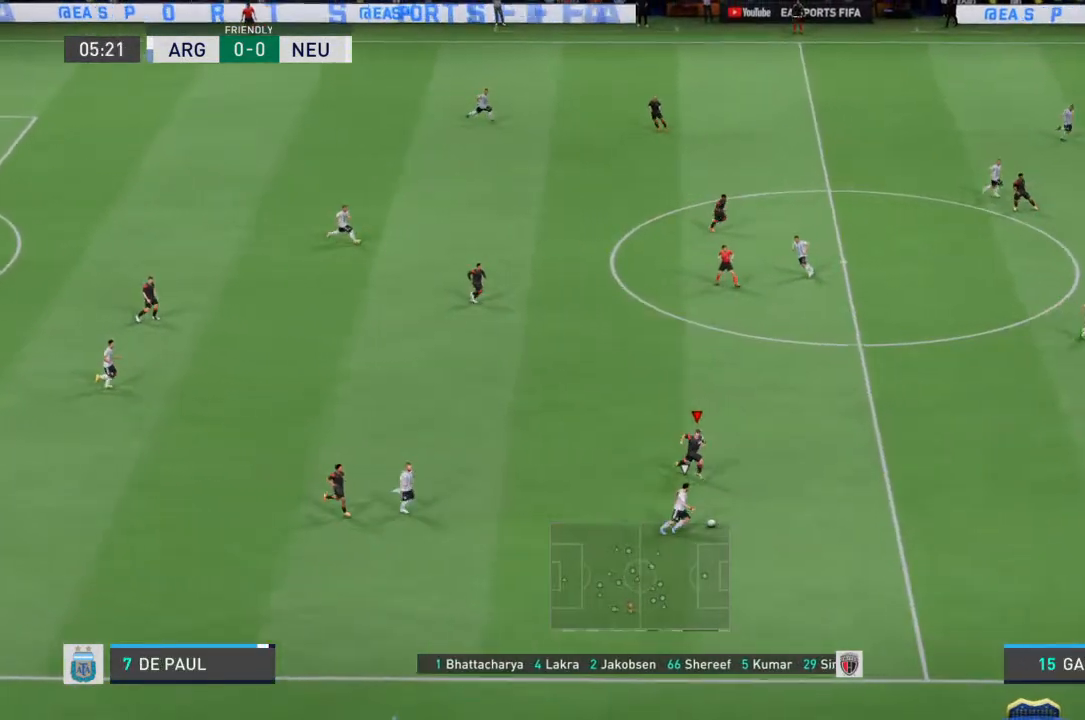
{"buttons": ["CIRCLE", "R2"], "left_stick": "right", "right_stick": "center", "events": [[433, "CIRCLE", "down"], [500, "left_stick", "right"]]}
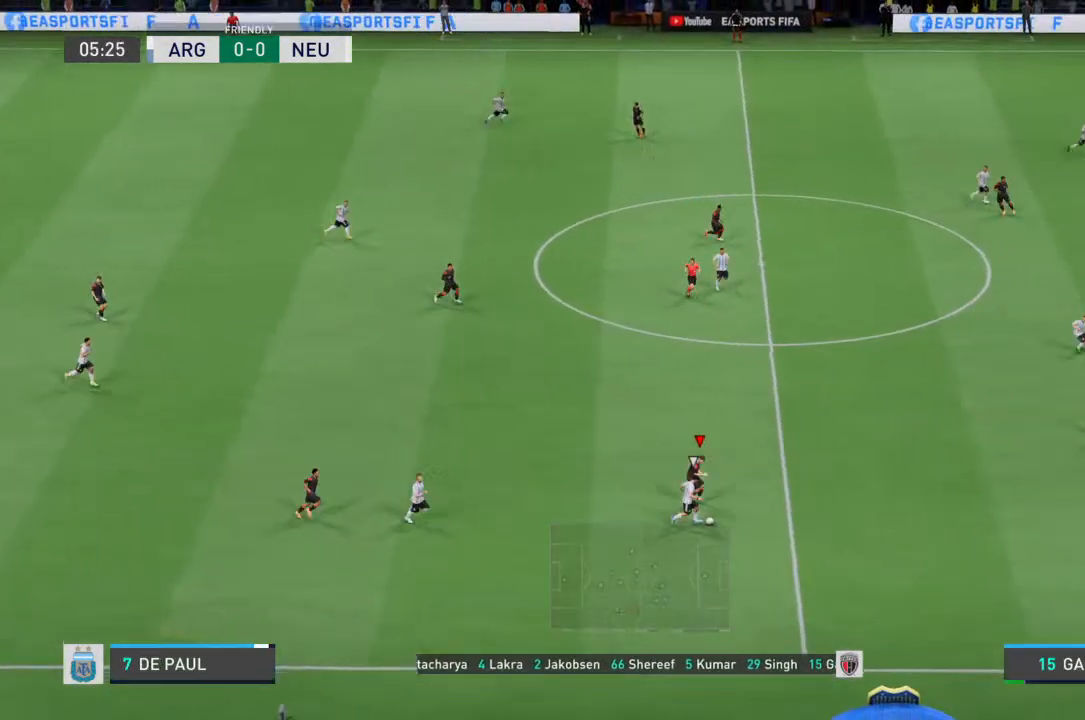
{"buttons": ["R2"], "left_stick": "right", "right_stick": "center", "events": [[33, "CIRCLE", "up"]]}